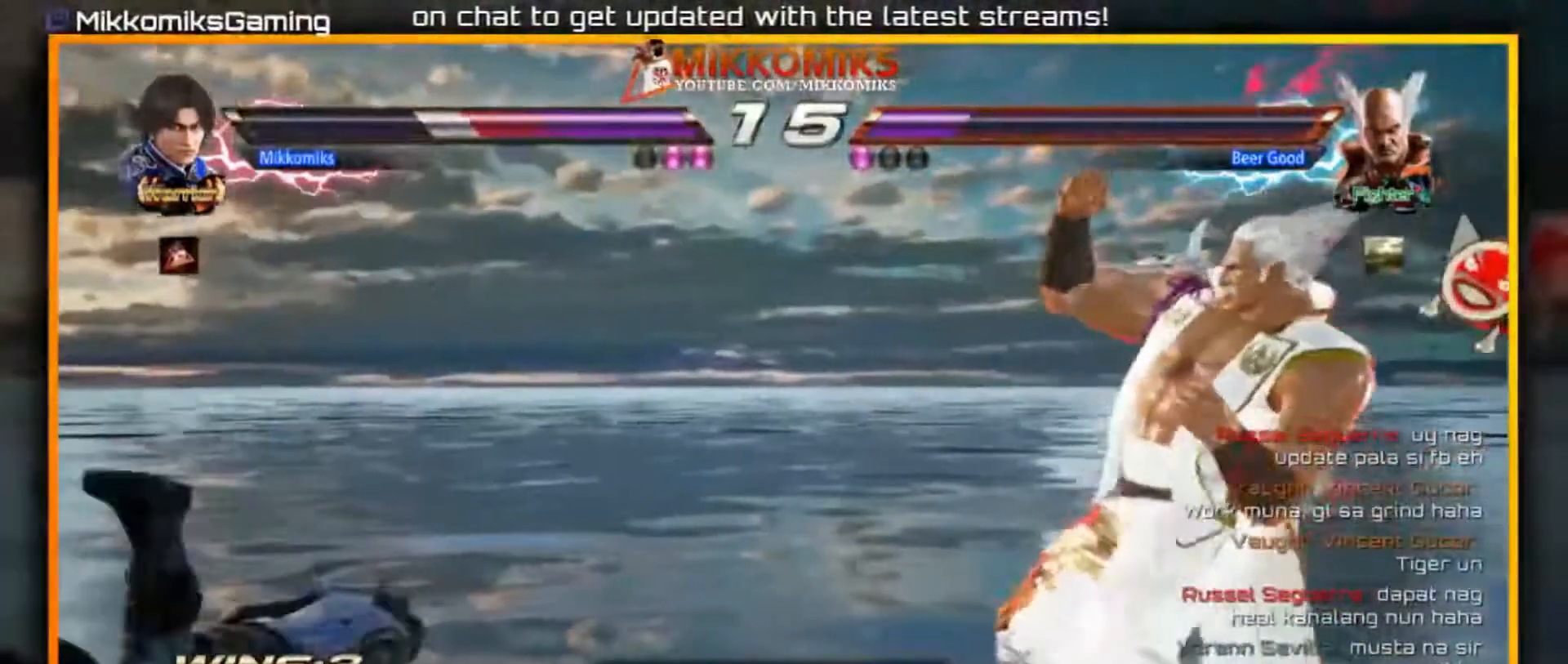
Gameplay with a controller (arcade stick); each line is a JSON object with the inputs held at the frame after it (dt_ms = milliseconds from this image to that frame). "events" lists button and stick changes between this image and that frame as [ms after this image, input, new state], when the widget could be followed in between. Not read: L3 R3.
{"dt_ms": 500, "buttons": [], "left_stick": "left", "events": [[500, "left_stick", "left"]]}
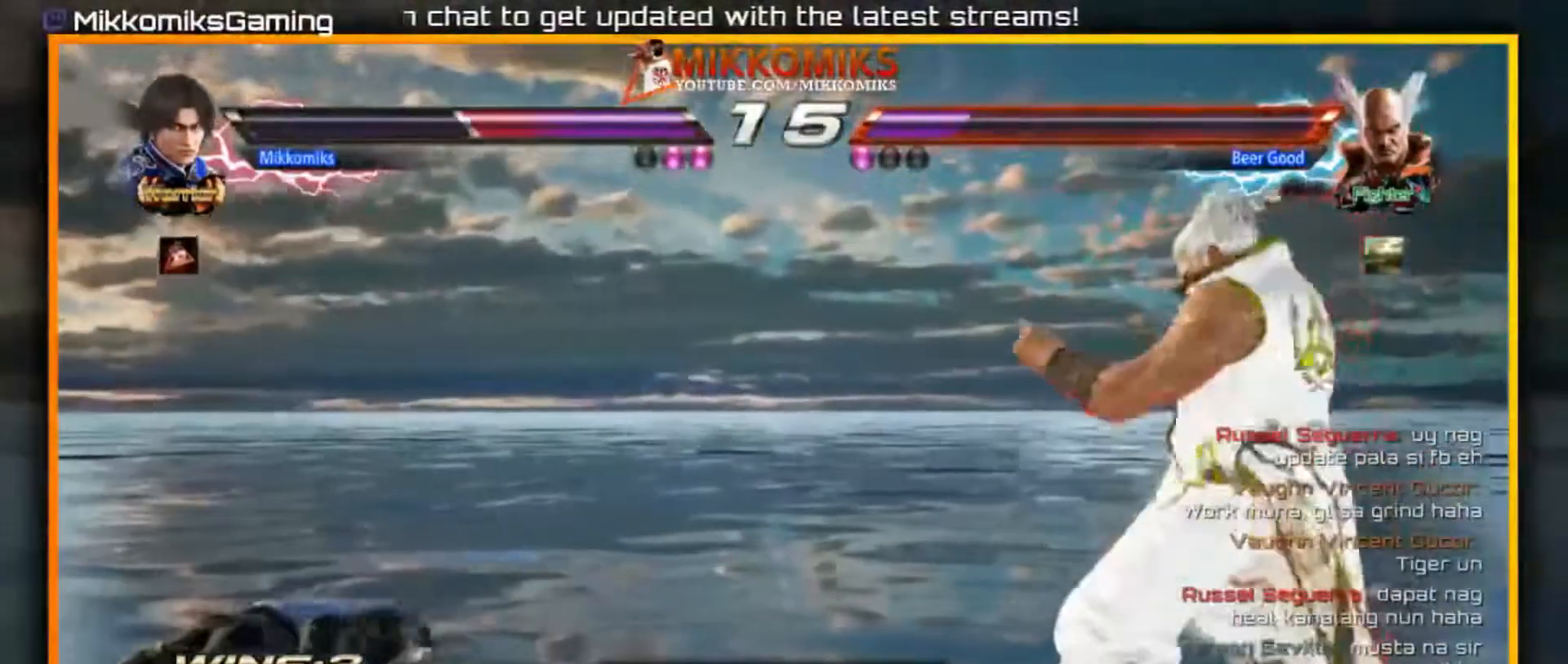
{"dt_ms": 500, "buttons": [], "left_stick": "left", "events": []}
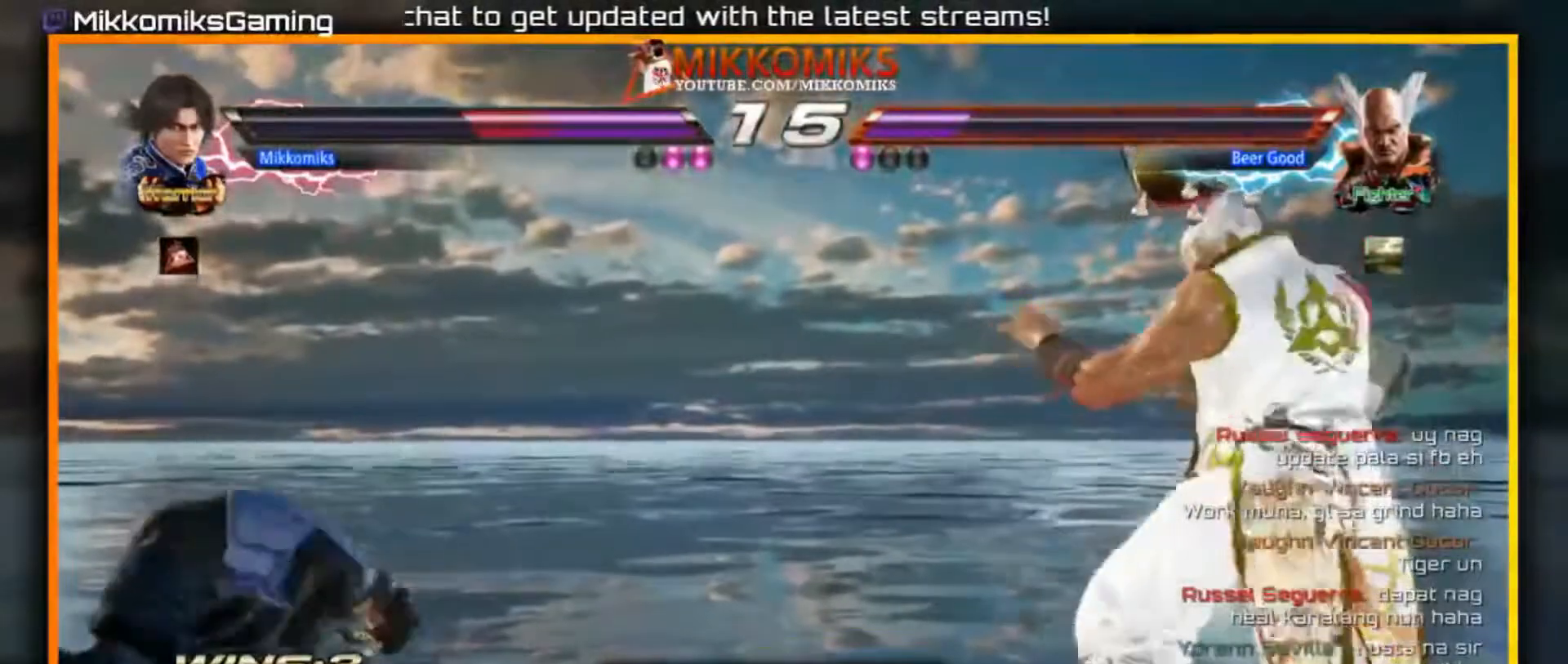
{"dt_ms": 500, "buttons": [], "left_stick": "left"}
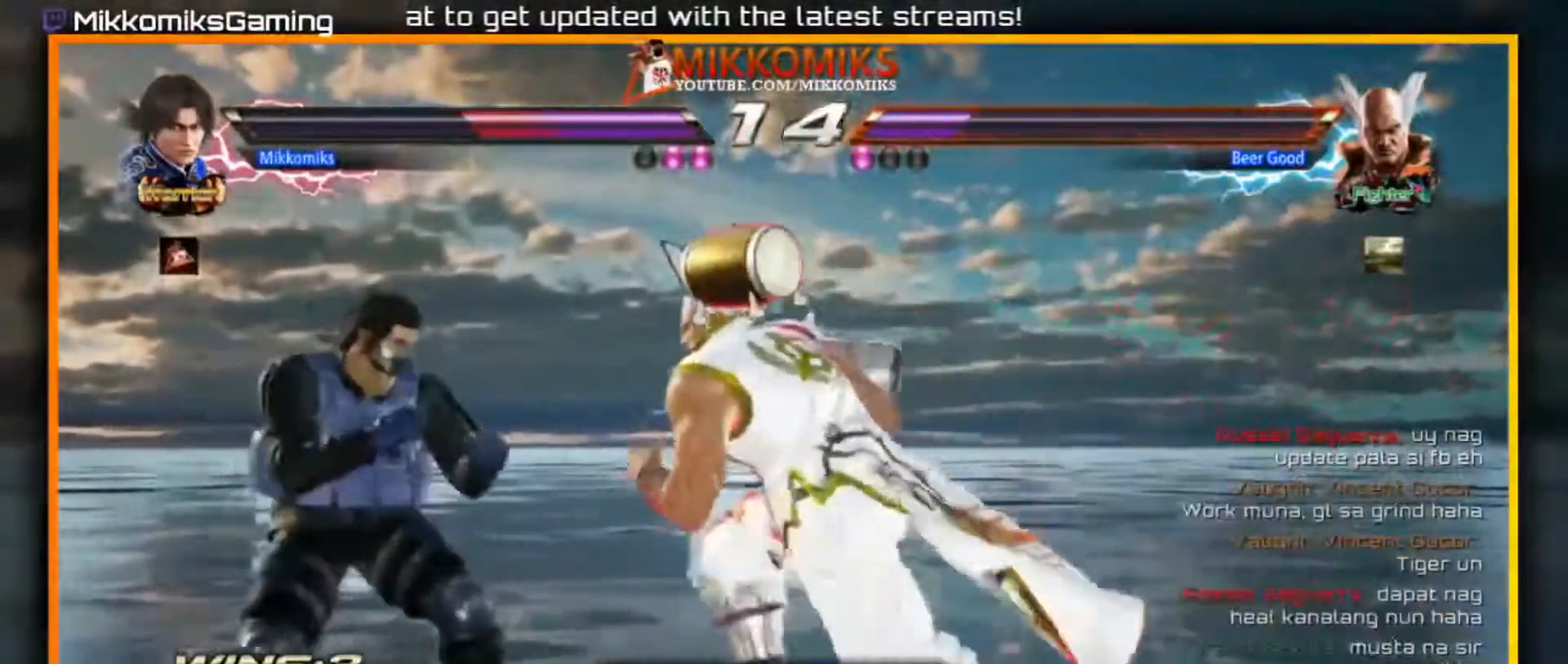
{"dt_ms": 1000, "buttons": [], "left_stick": "left"}
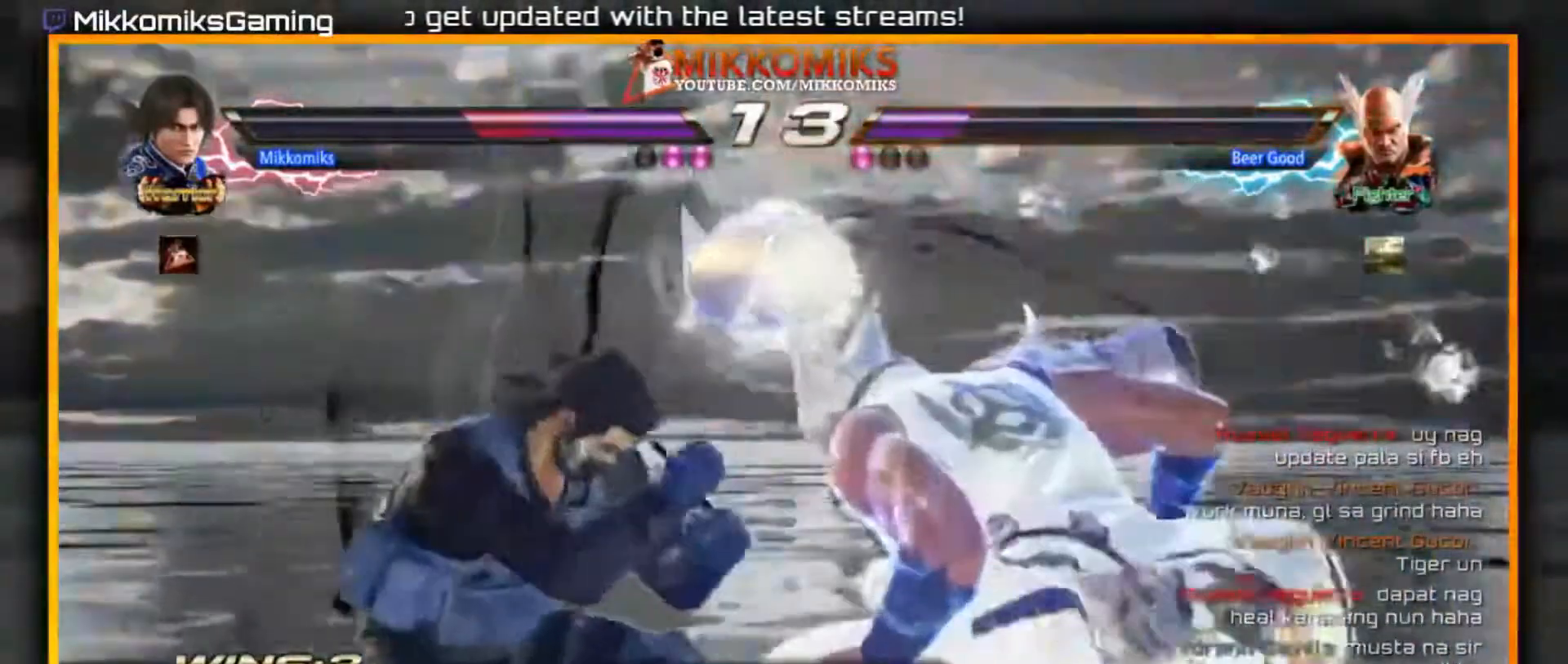
{"dt_ms": 500, "buttons": [], "left_stick": "left"}
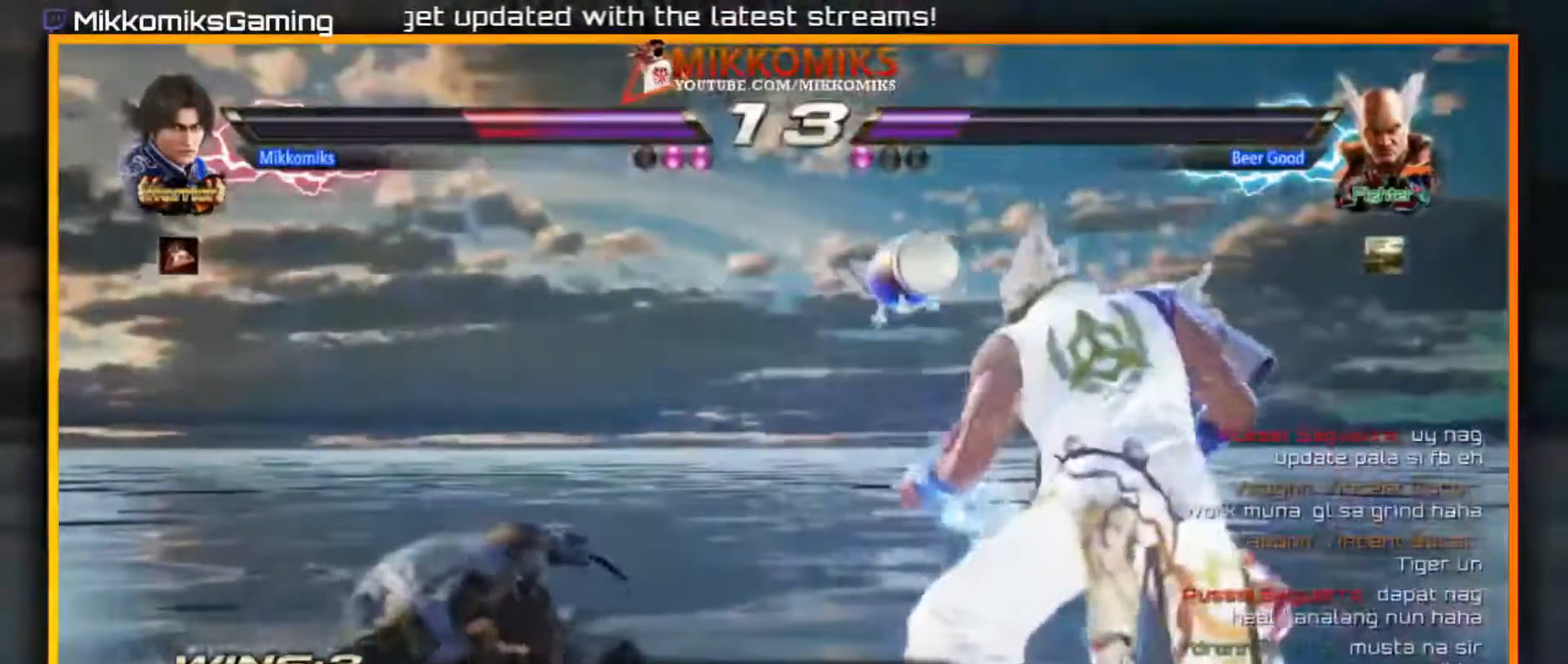
{"dt_ms": 500, "buttons": [], "left_stick": "center", "events": [[350, "left_stick", "center"], [417, "left_stick", "left"], [483, "left_stick", "center"]]}
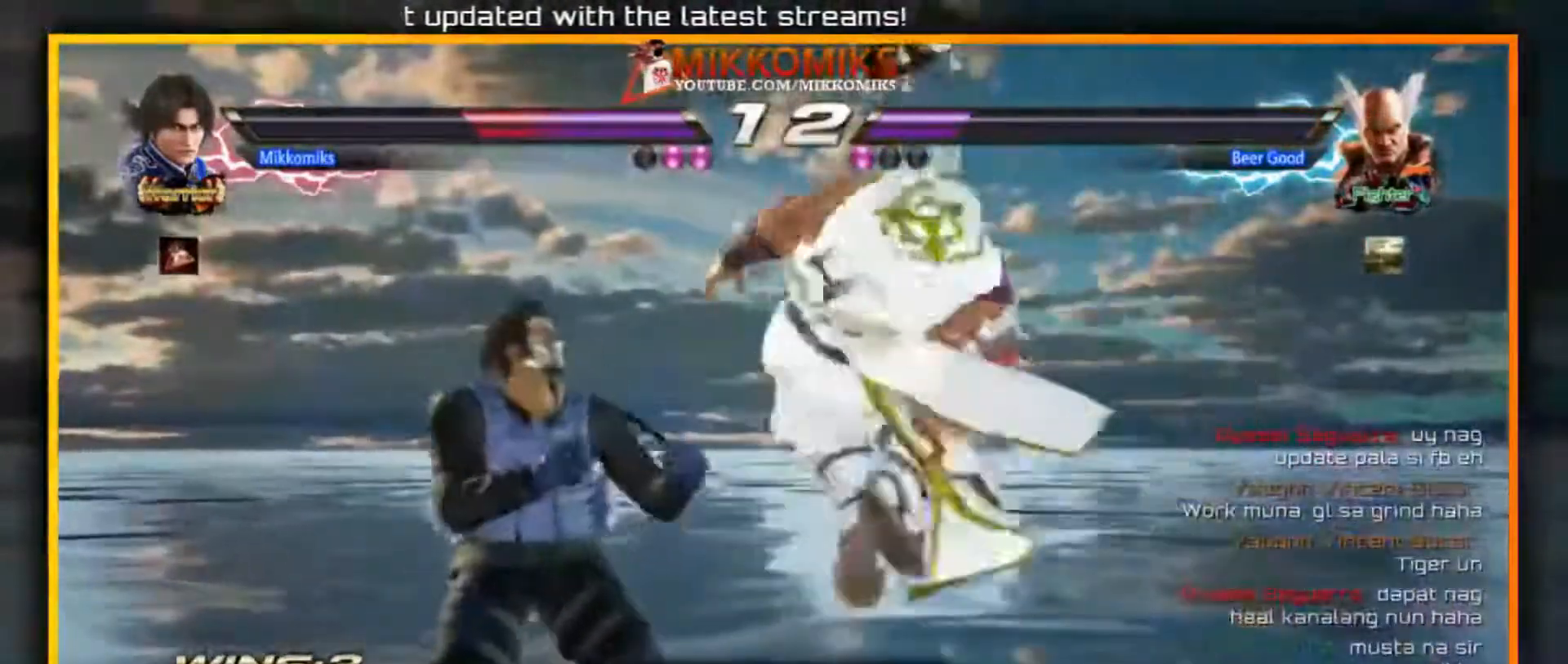
{"dt_ms": 500, "buttons": [], "left_stick": "left"}
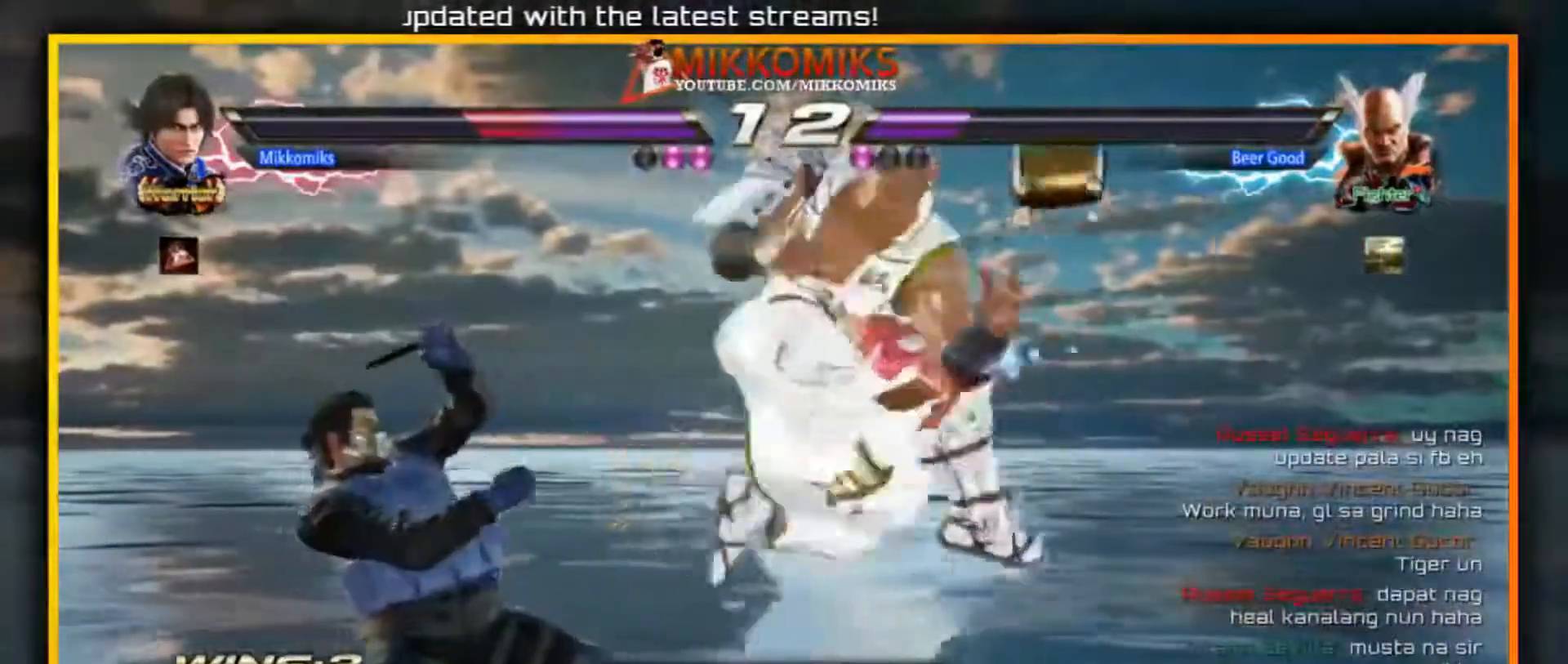
{"dt_ms": 1000, "buttons": [], "left_stick": "up-right"}
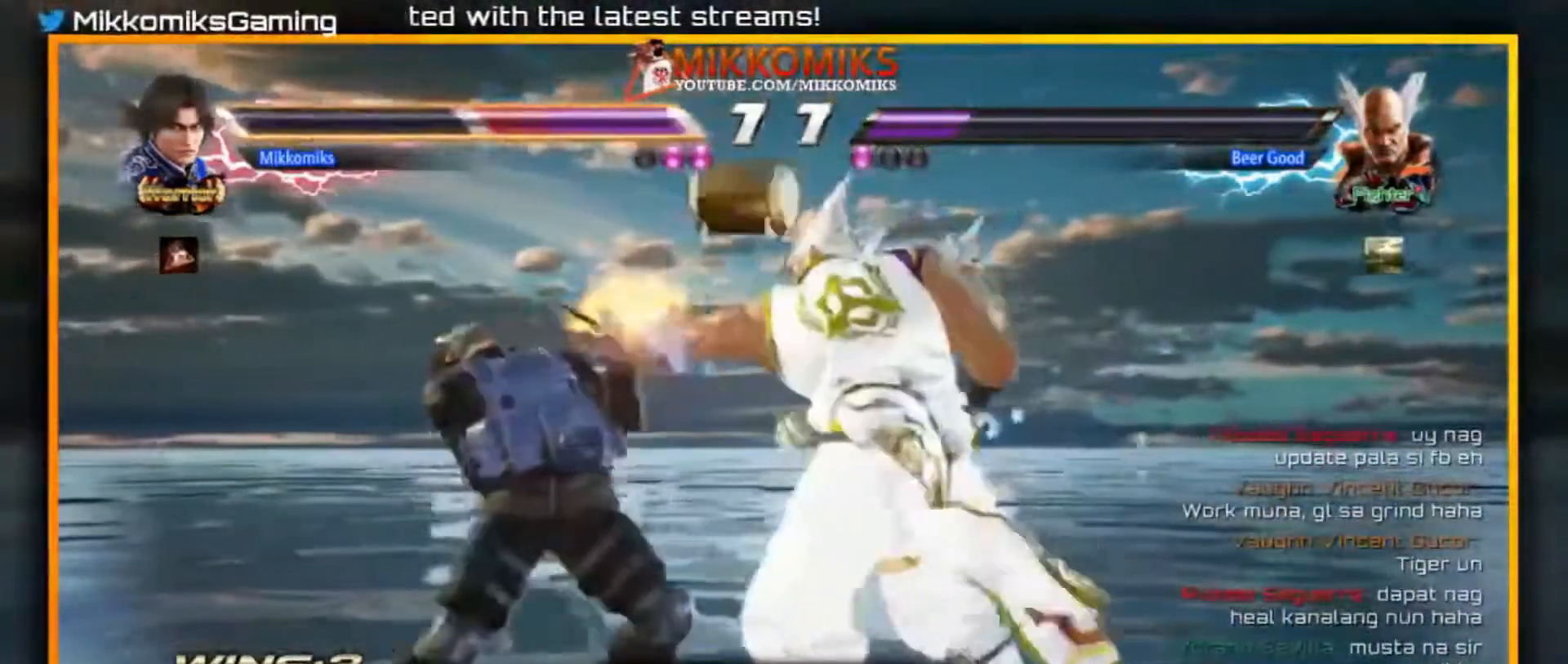
{"dt_ms": 500, "buttons": [], "left_stick": "left"}
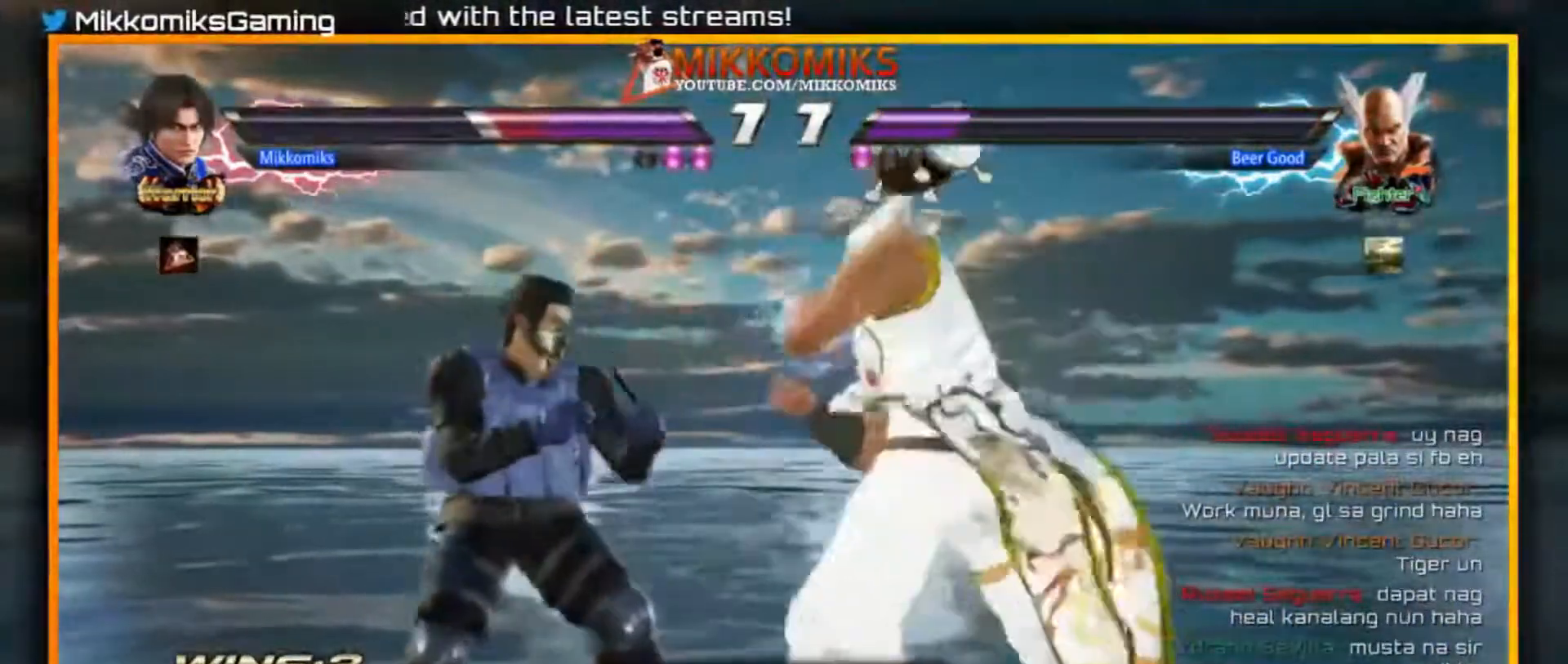
{"dt_ms": 500, "buttons": [], "left_stick": "left", "events": []}